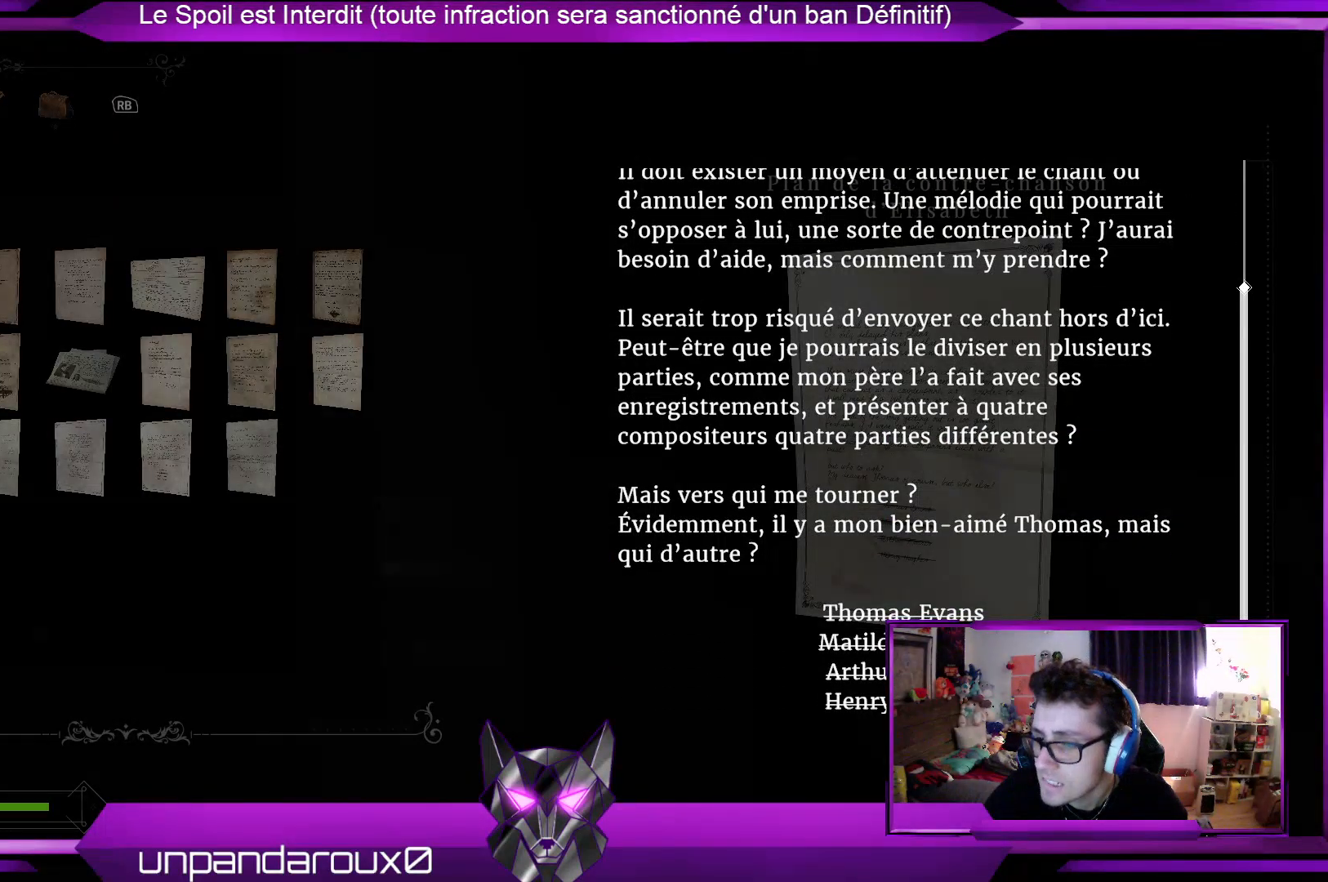
Gameplay with a controller (Xbox layout); each line is a JSON object with the inputs held at the frame after it. "events" lists button and stick changes between this image and that frame as [ms after this image, input, new state], when the widget could be followed in between.
{"buttons": [], "left_stick": "center", "right_stick": "center", "events": []}
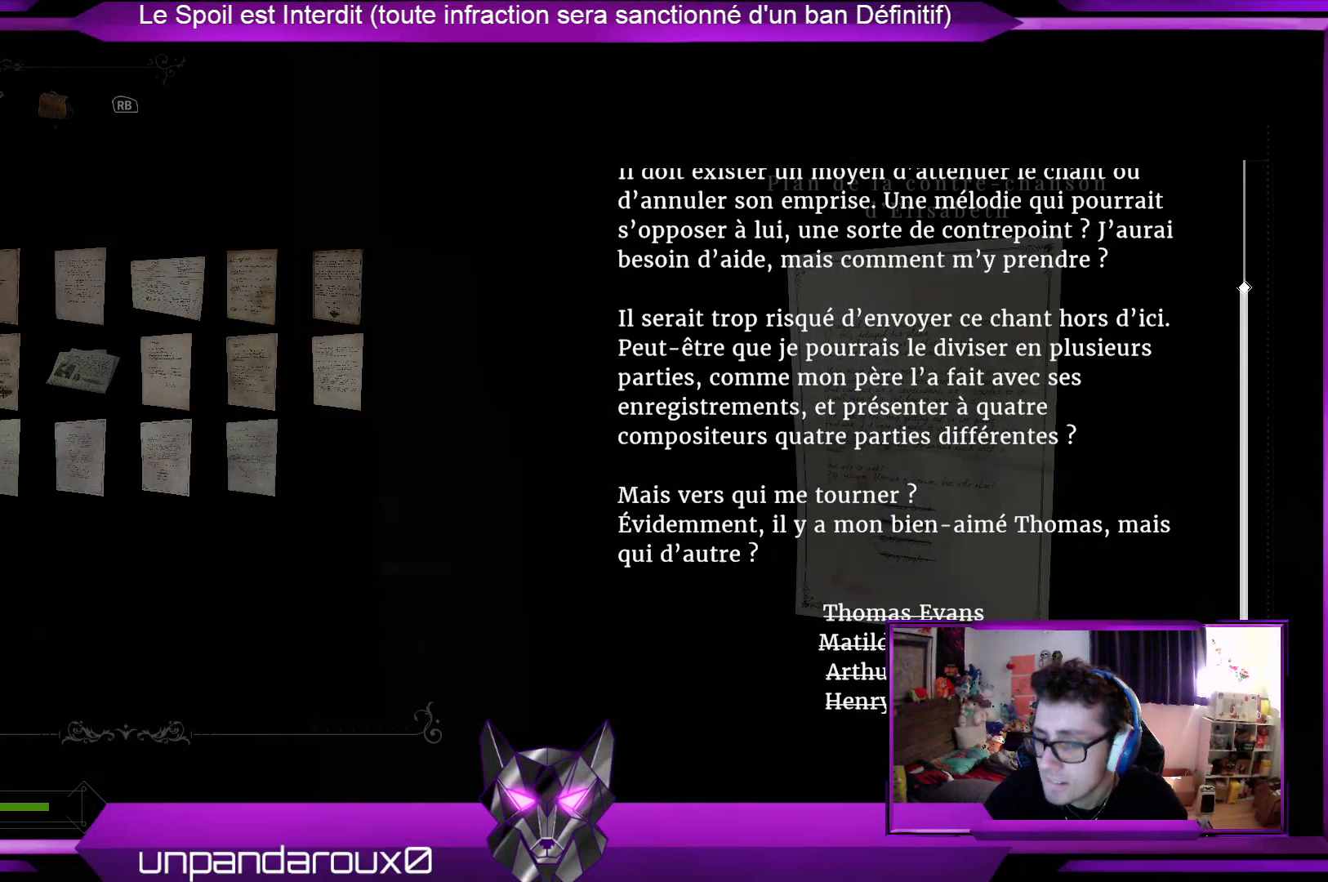
{"buttons": [], "left_stick": "center", "right_stick": "center", "events": []}
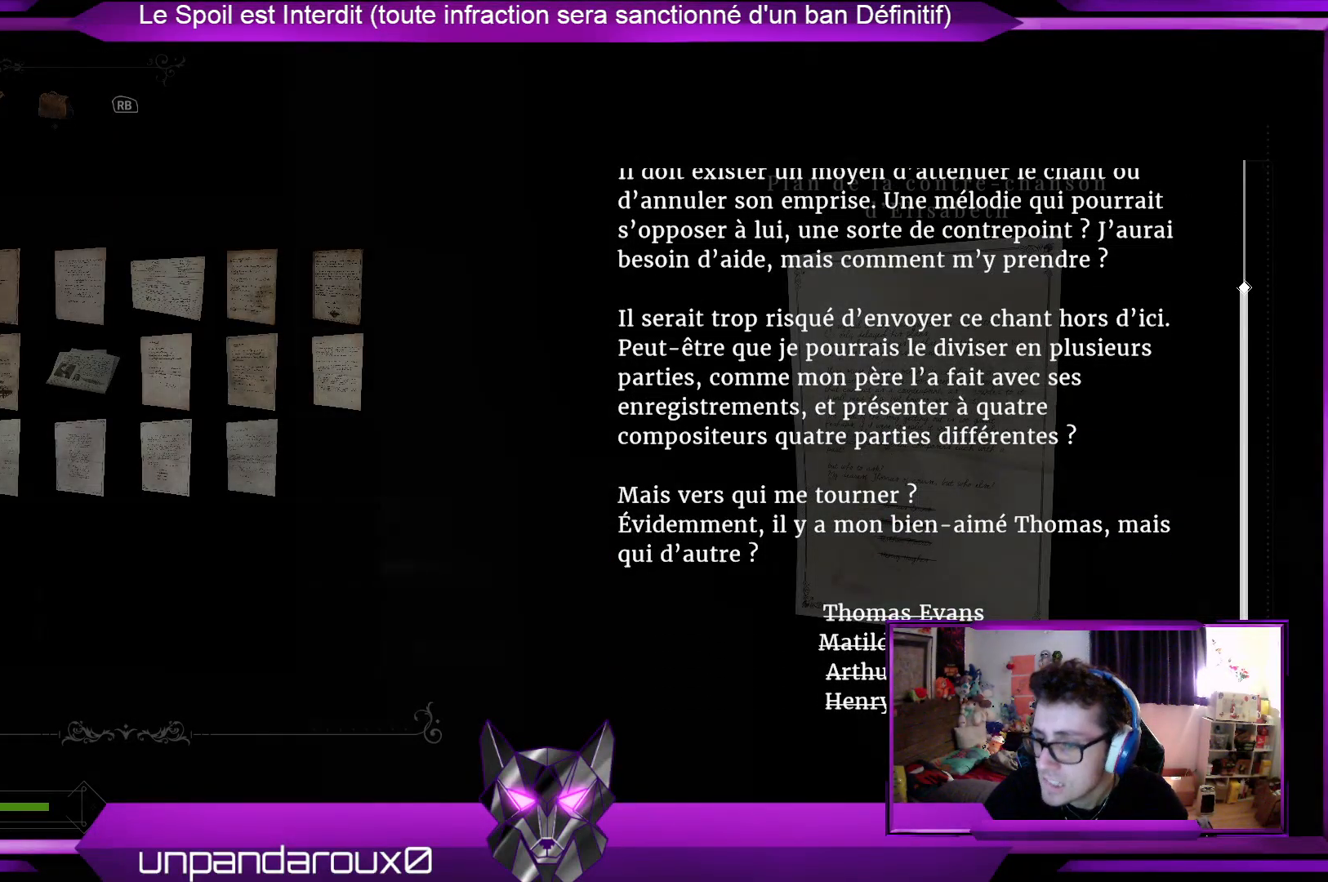
{"buttons": [], "left_stick": "center", "right_stick": "center", "events": []}
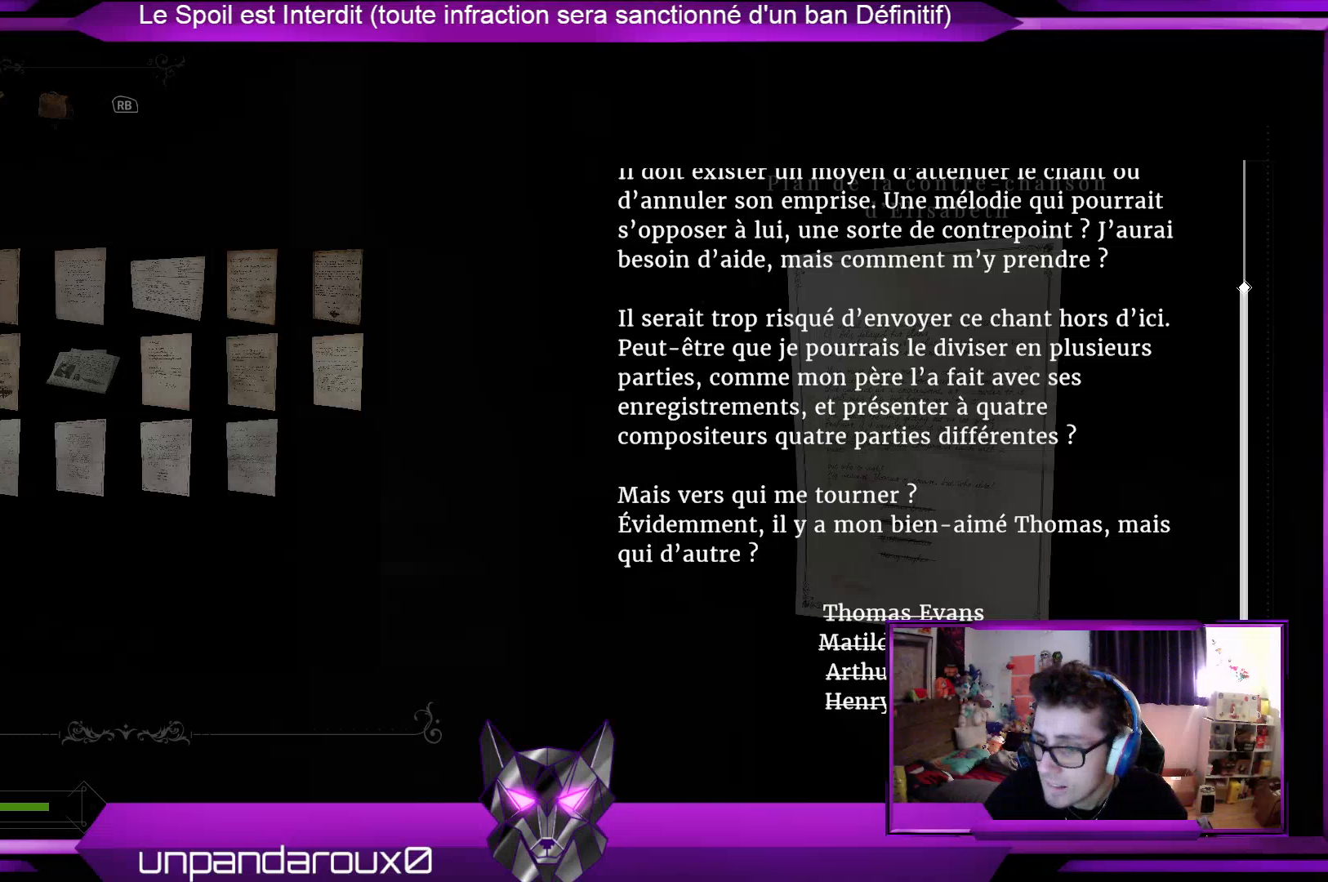
{"buttons": [], "left_stick": "left", "right_stick": "center", "events": [[468, "left_stick", "left"]]}
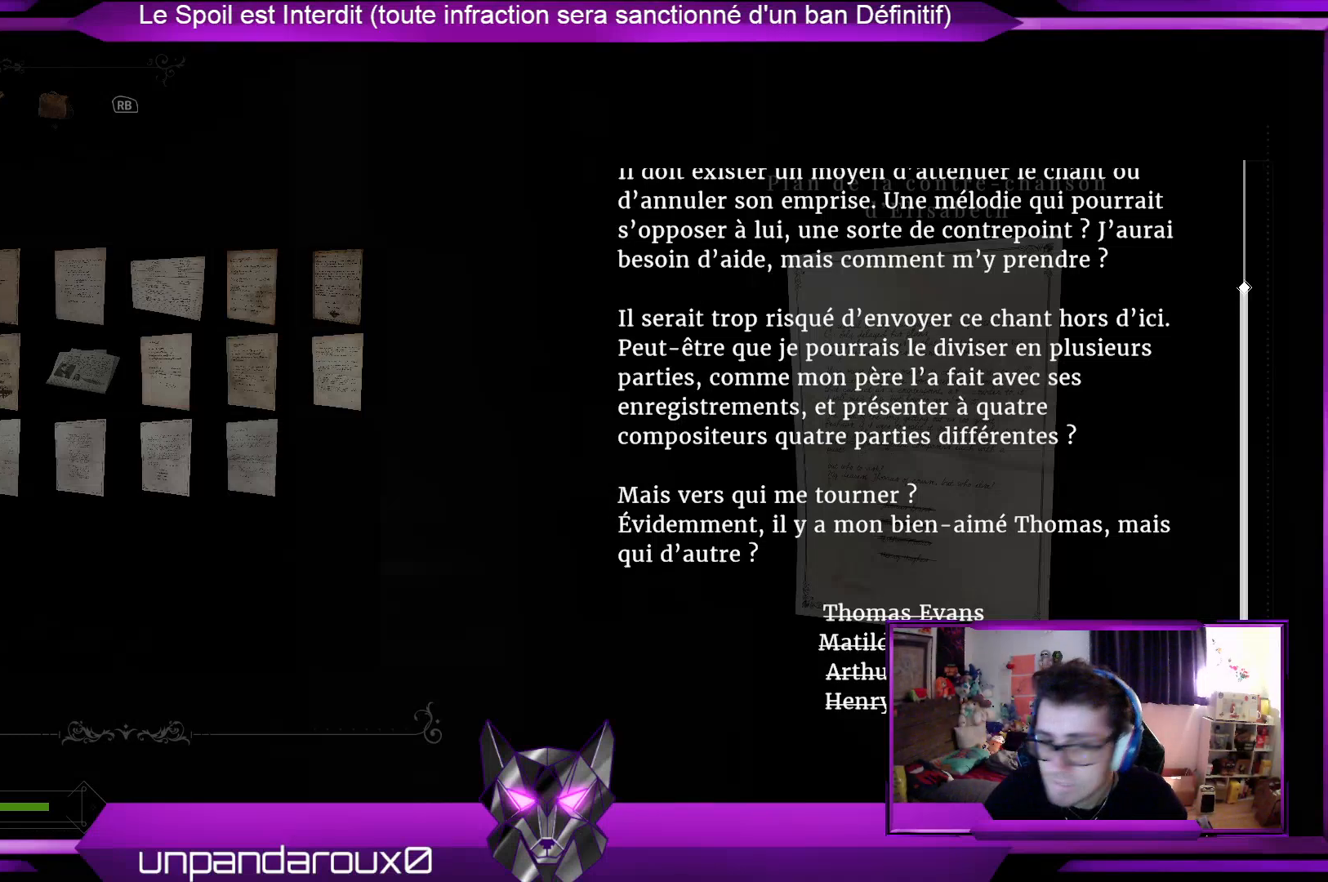
{"buttons": [], "left_stick": "center", "right_stick": "center", "events": [[201, "left_stick", "center"]]}
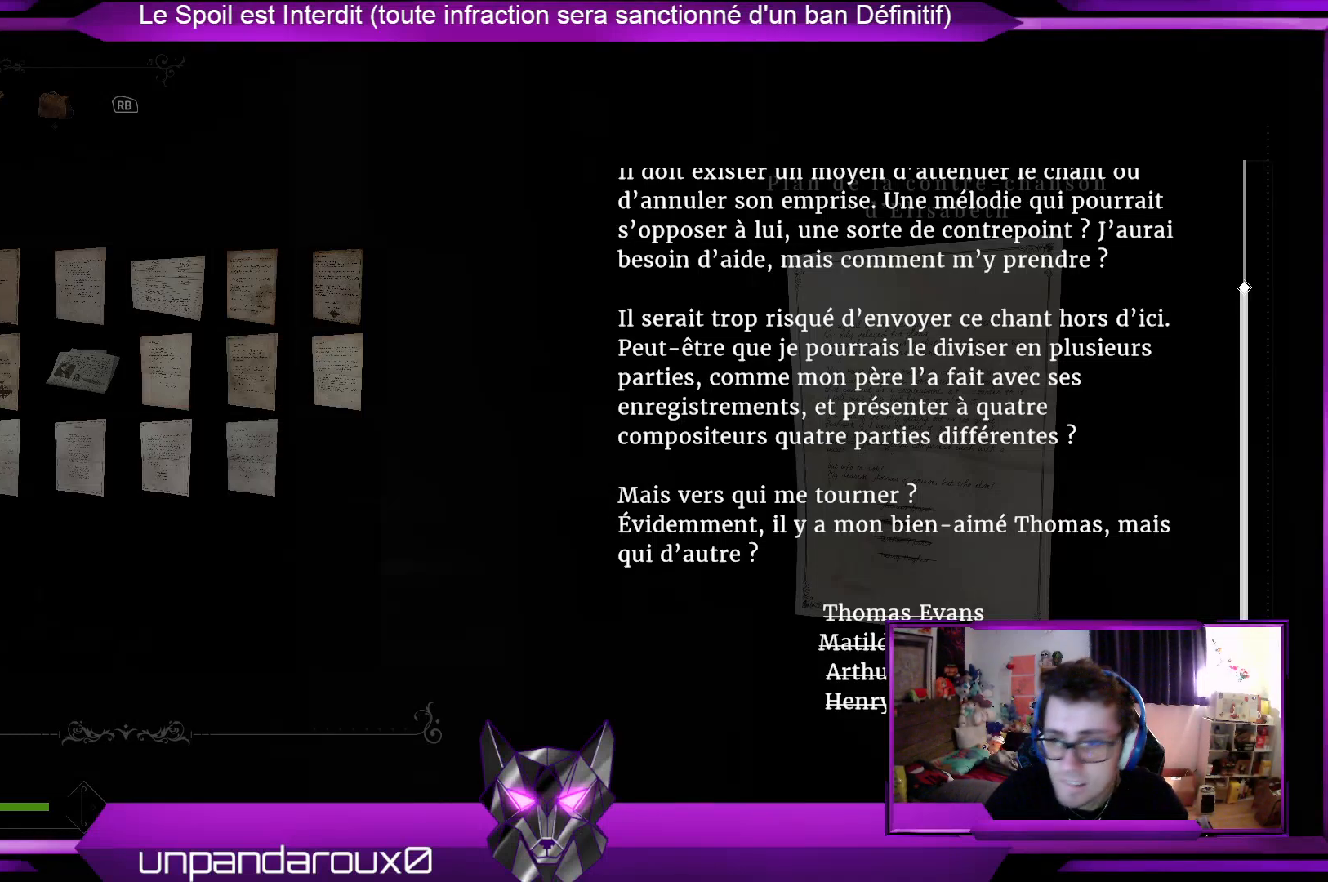
{"buttons": [], "left_stick": "center", "right_stick": "center", "events": []}
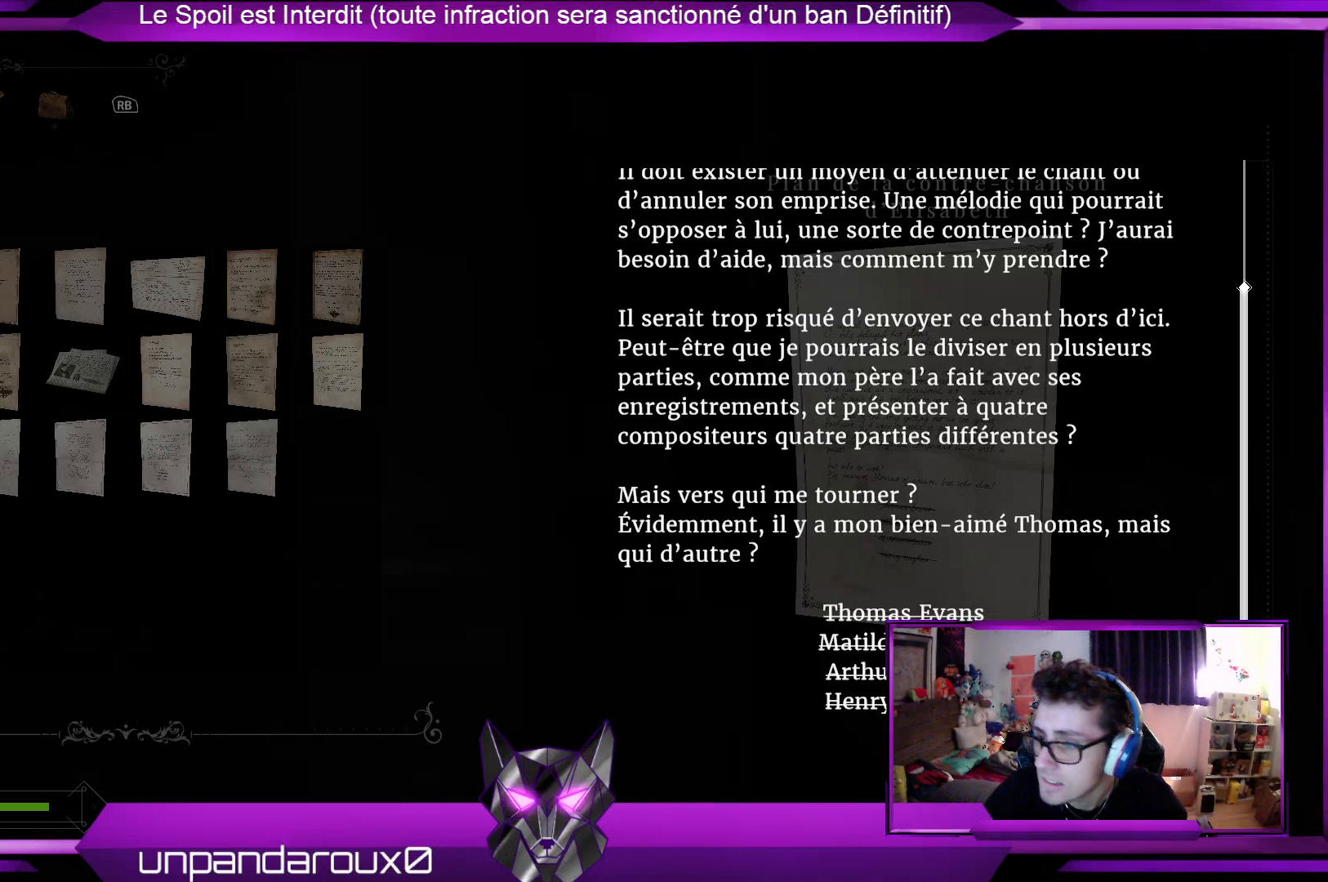
{"buttons": [], "left_stick": "center", "right_stick": "center", "events": []}
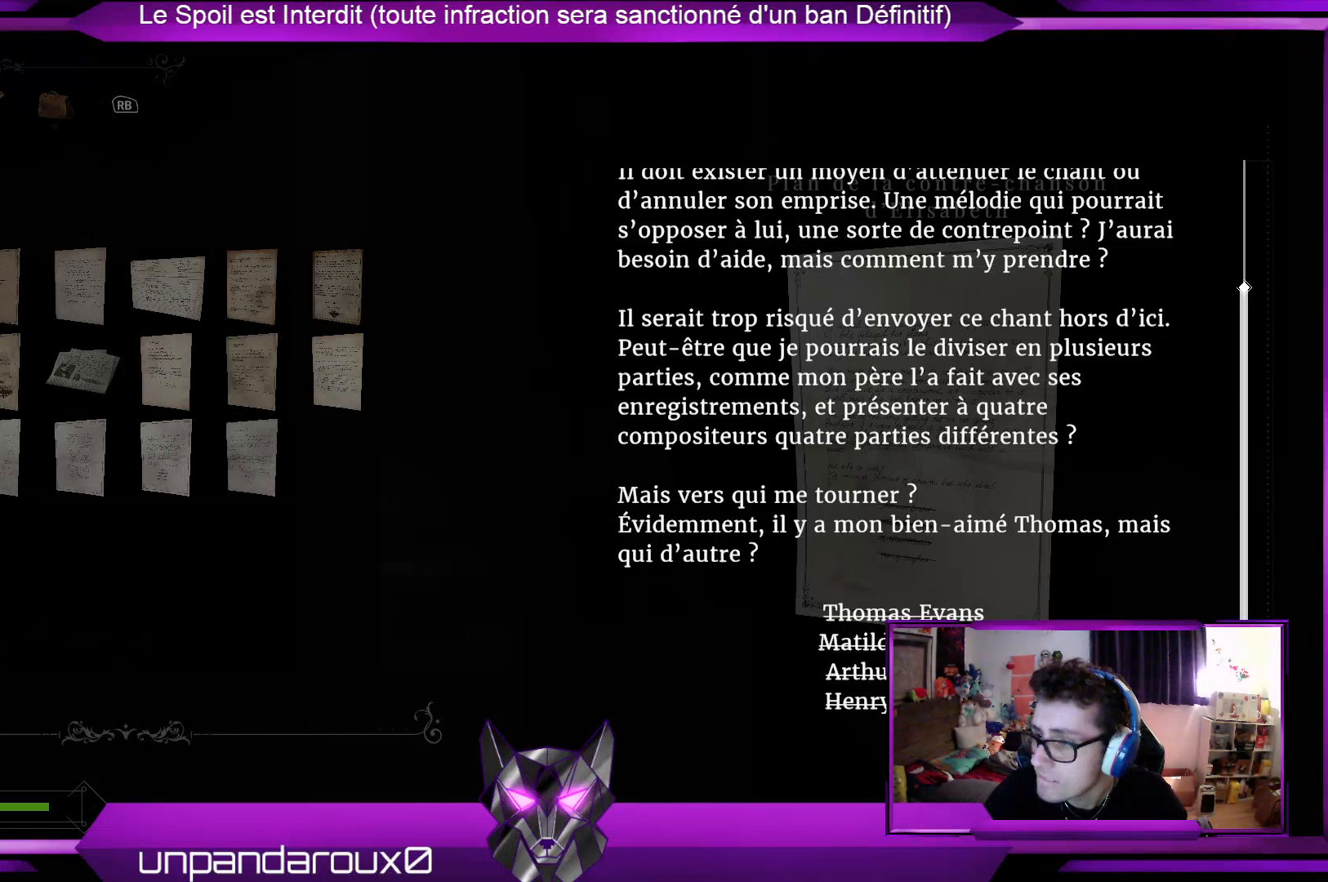
{"buttons": [], "left_stick": "center", "right_stick": "center", "events": []}
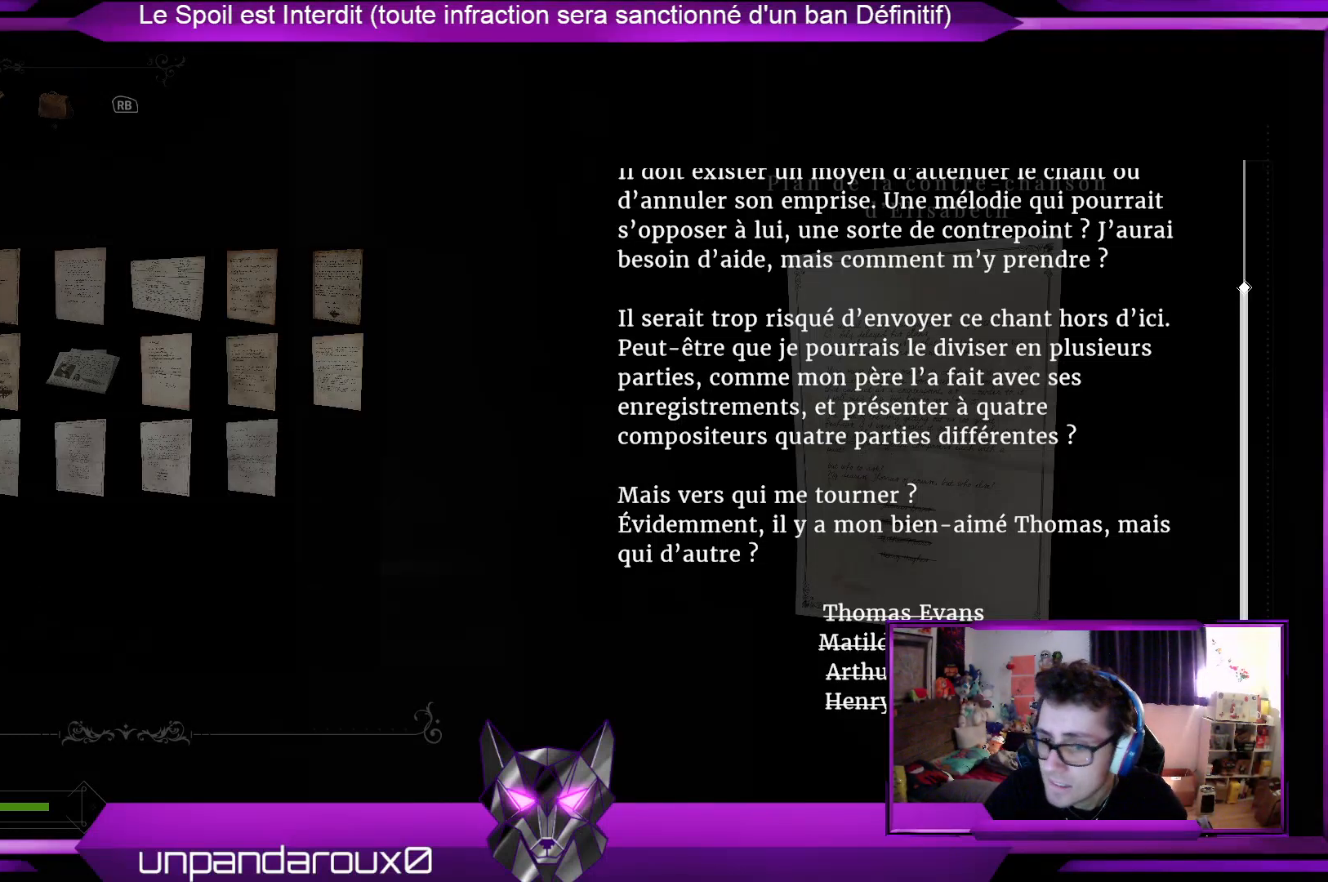
{"buttons": [], "left_stick": "center", "right_stick": "center", "events": []}
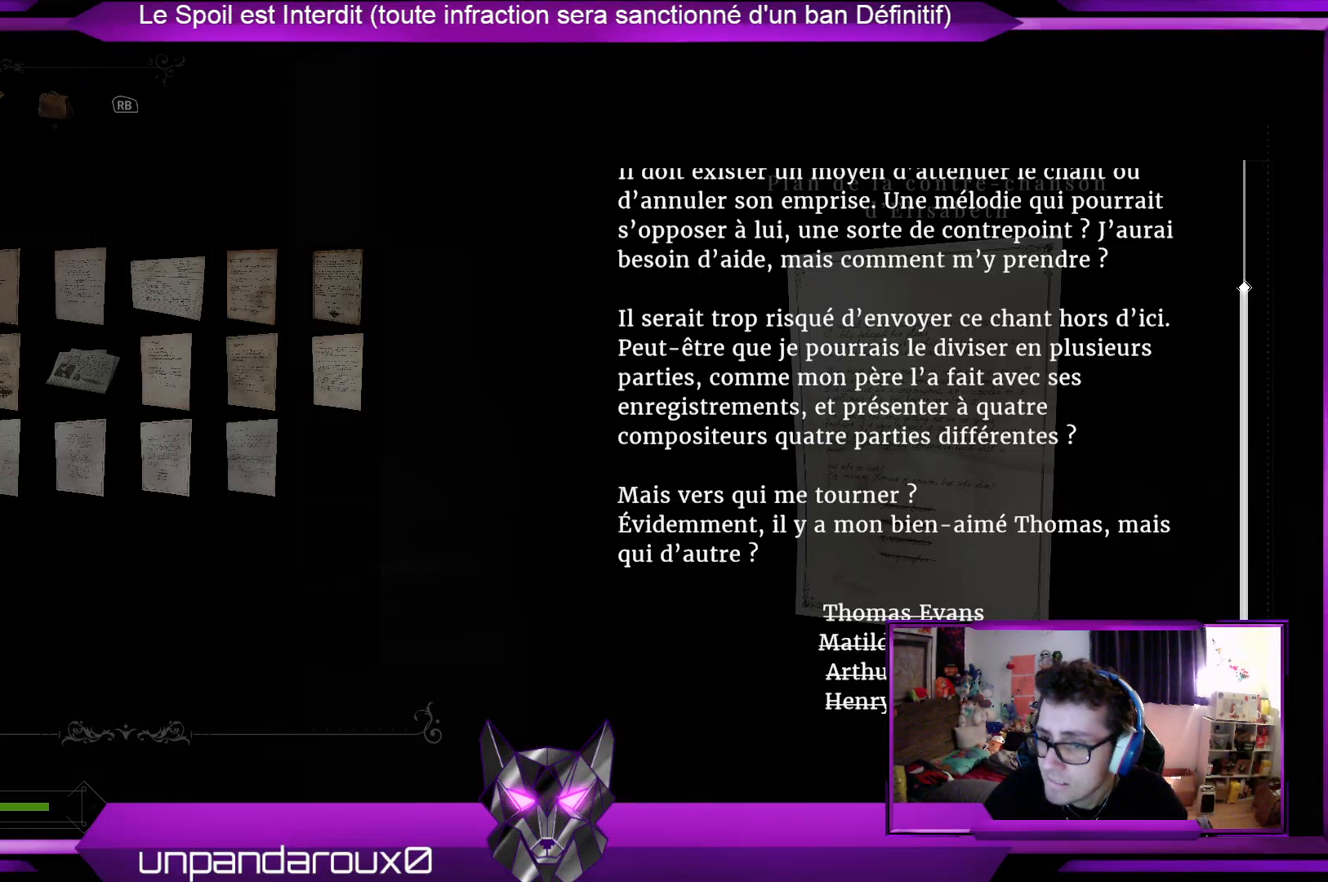
{"buttons": [], "left_stick": "center", "right_stick": "center", "events": []}
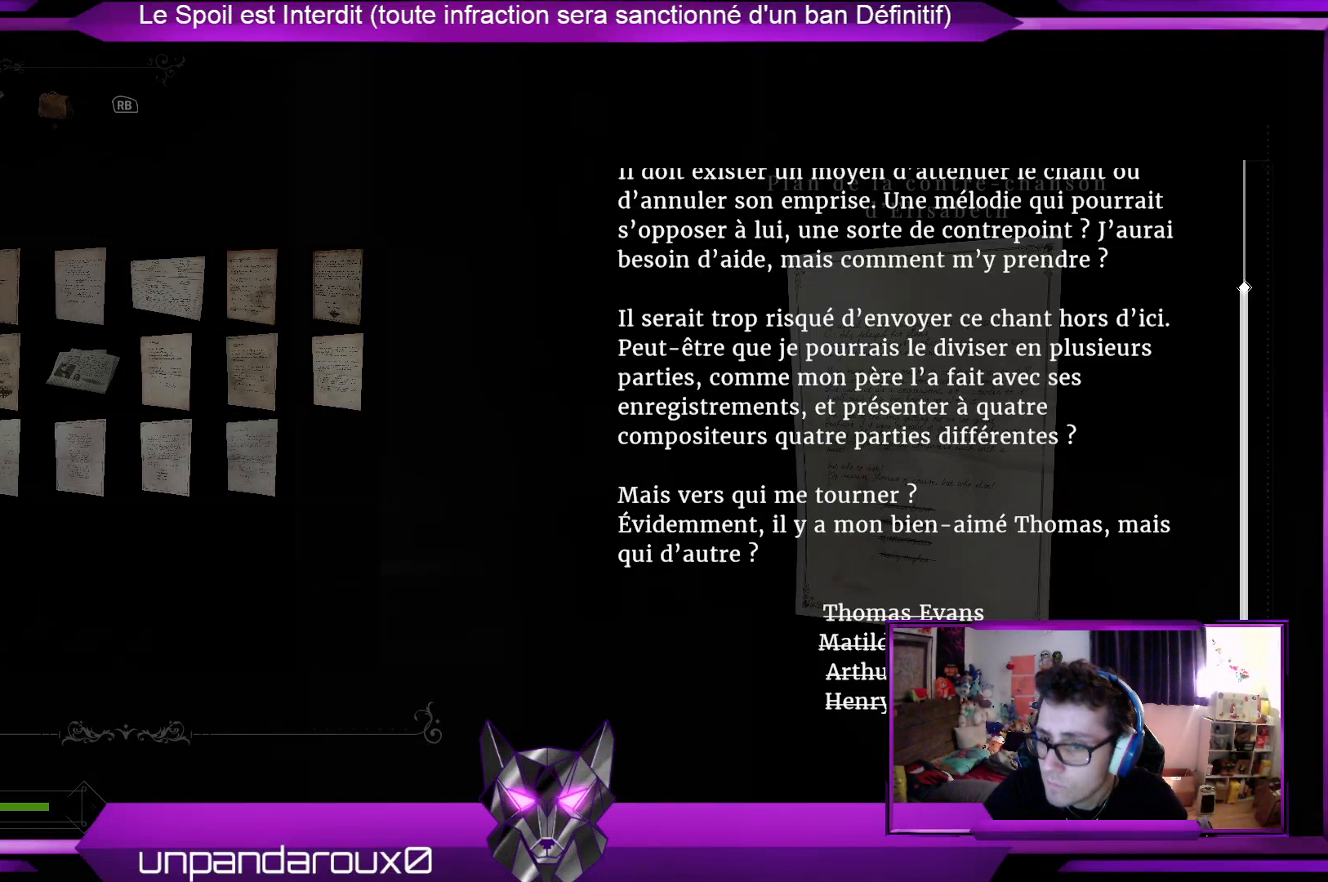
{"buttons": [], "left_stick": "center", "right_stick": "center", "events": []}
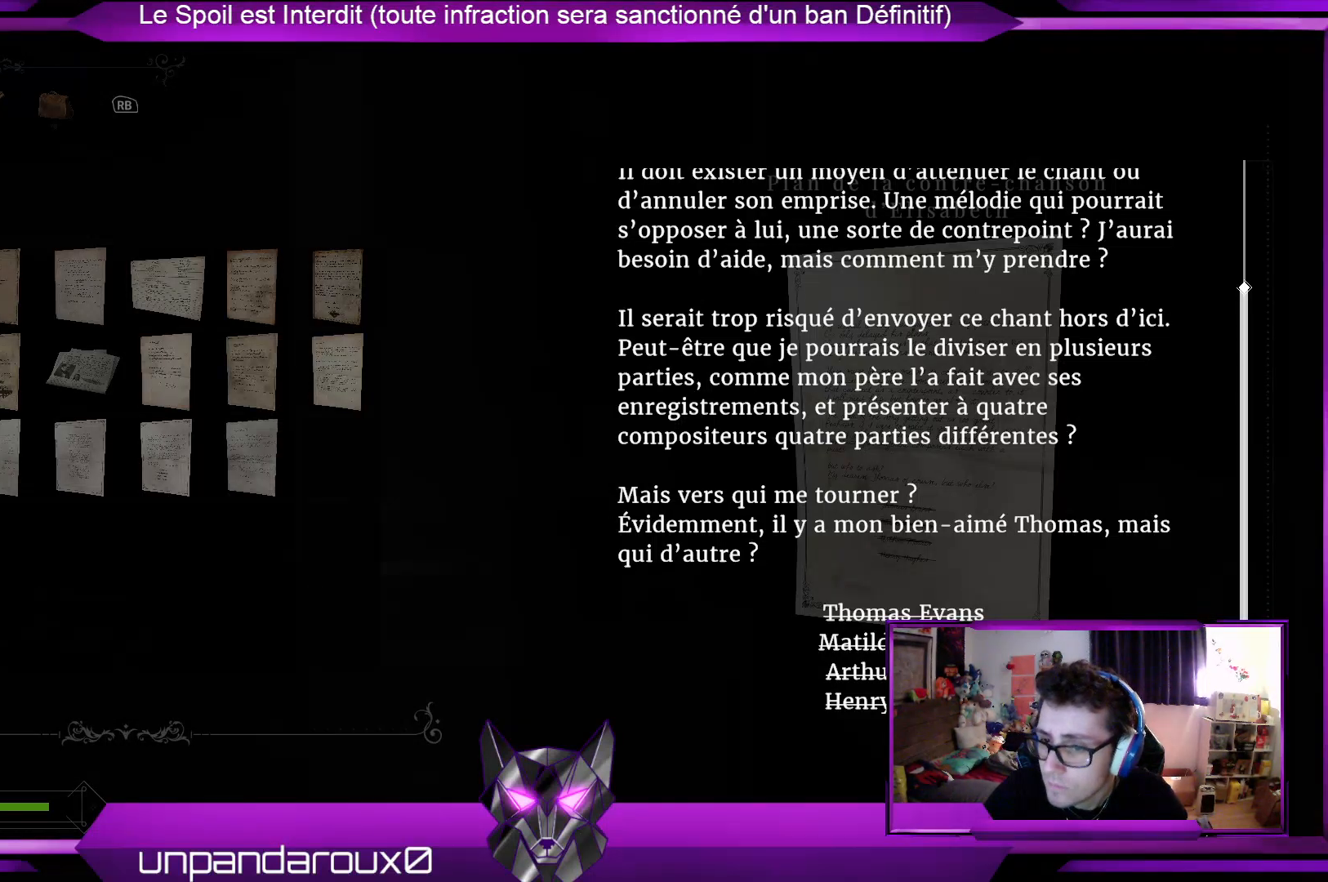
{"buttons": [], "left_stick": "center", "right_stick": "center", "events": []}
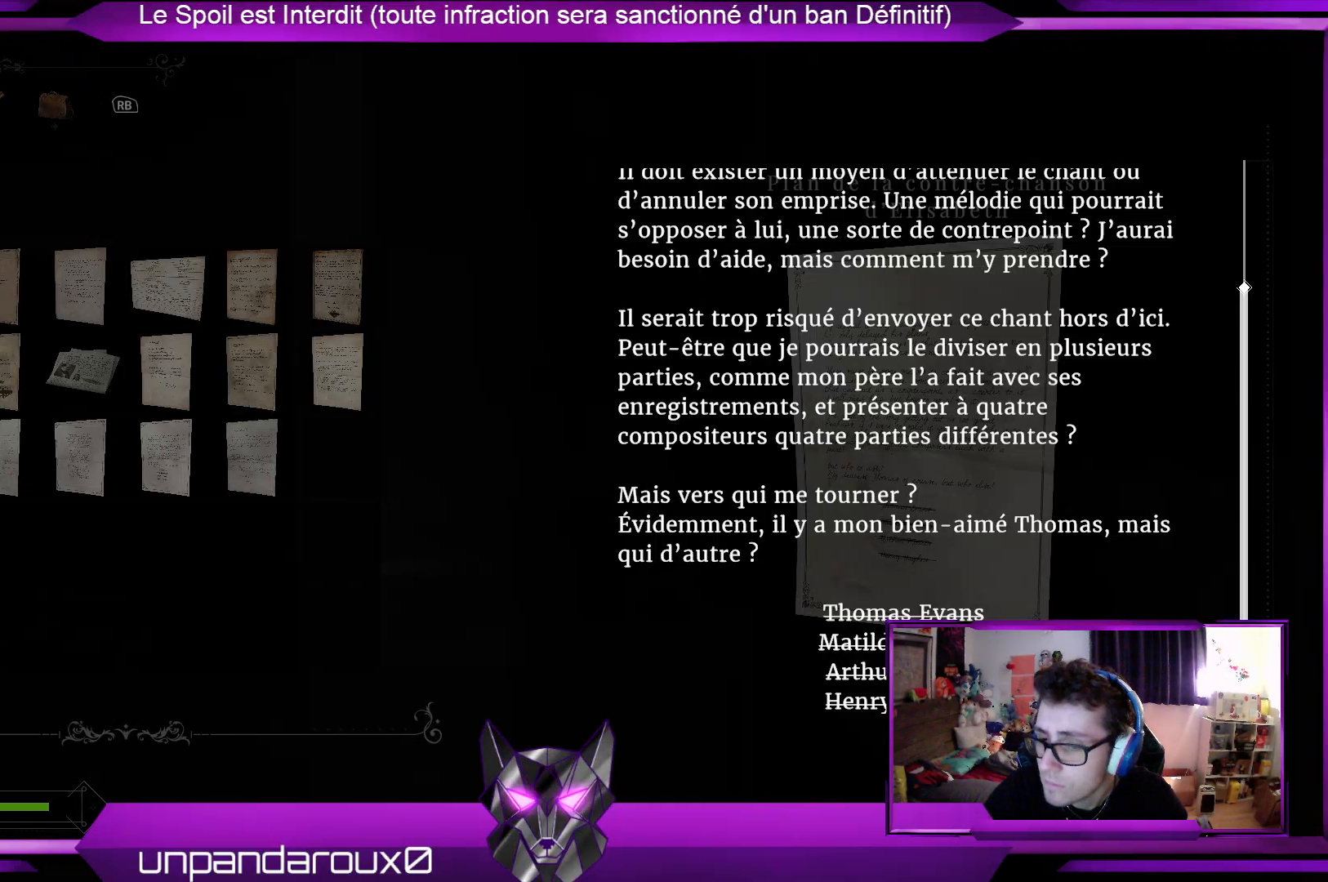
{"buttons": [], "left_stick": "center", "right_stick": "center", "events": []}
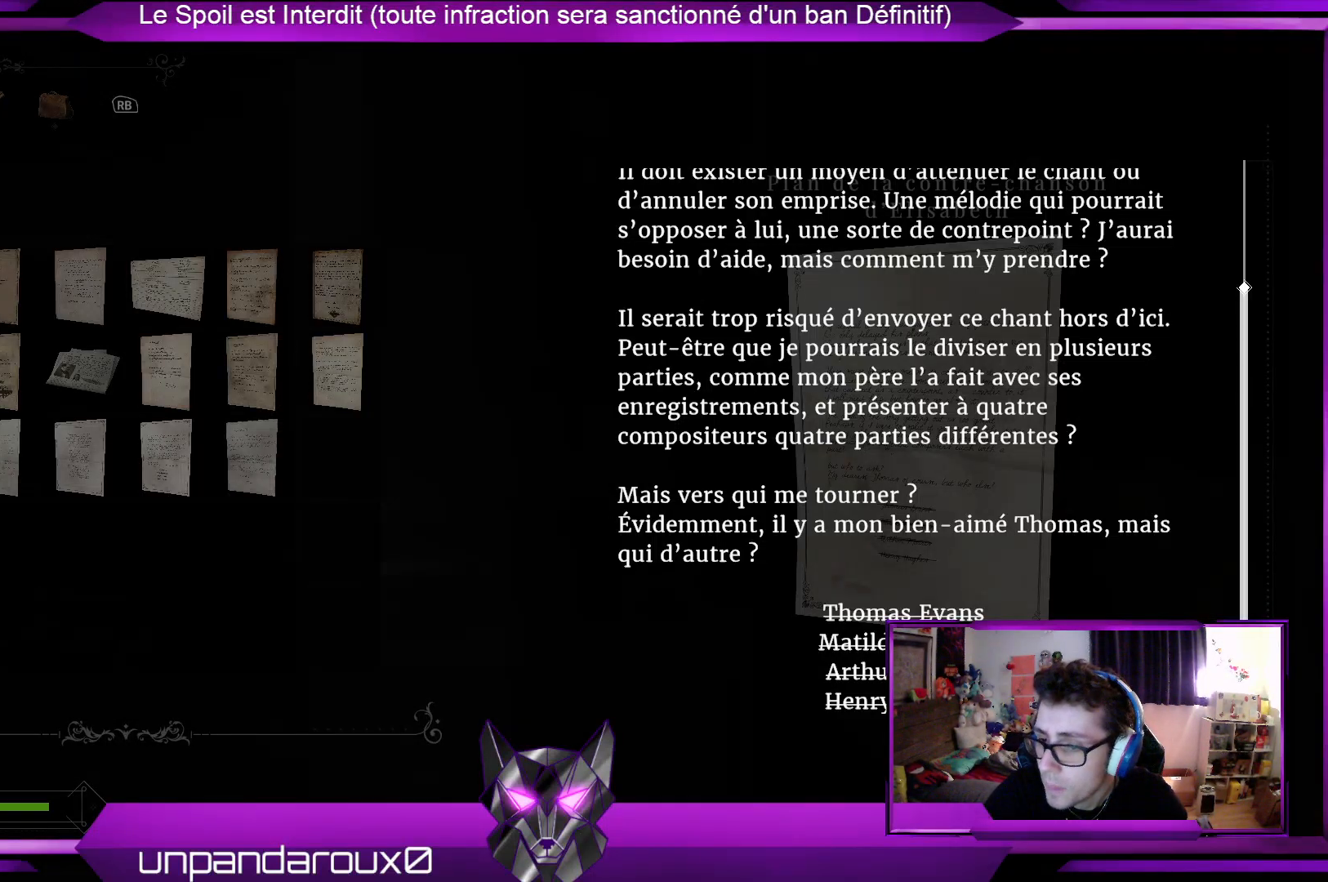
{"buttons": [], "left_stick": "center", "right_stick": "center", "events": []}
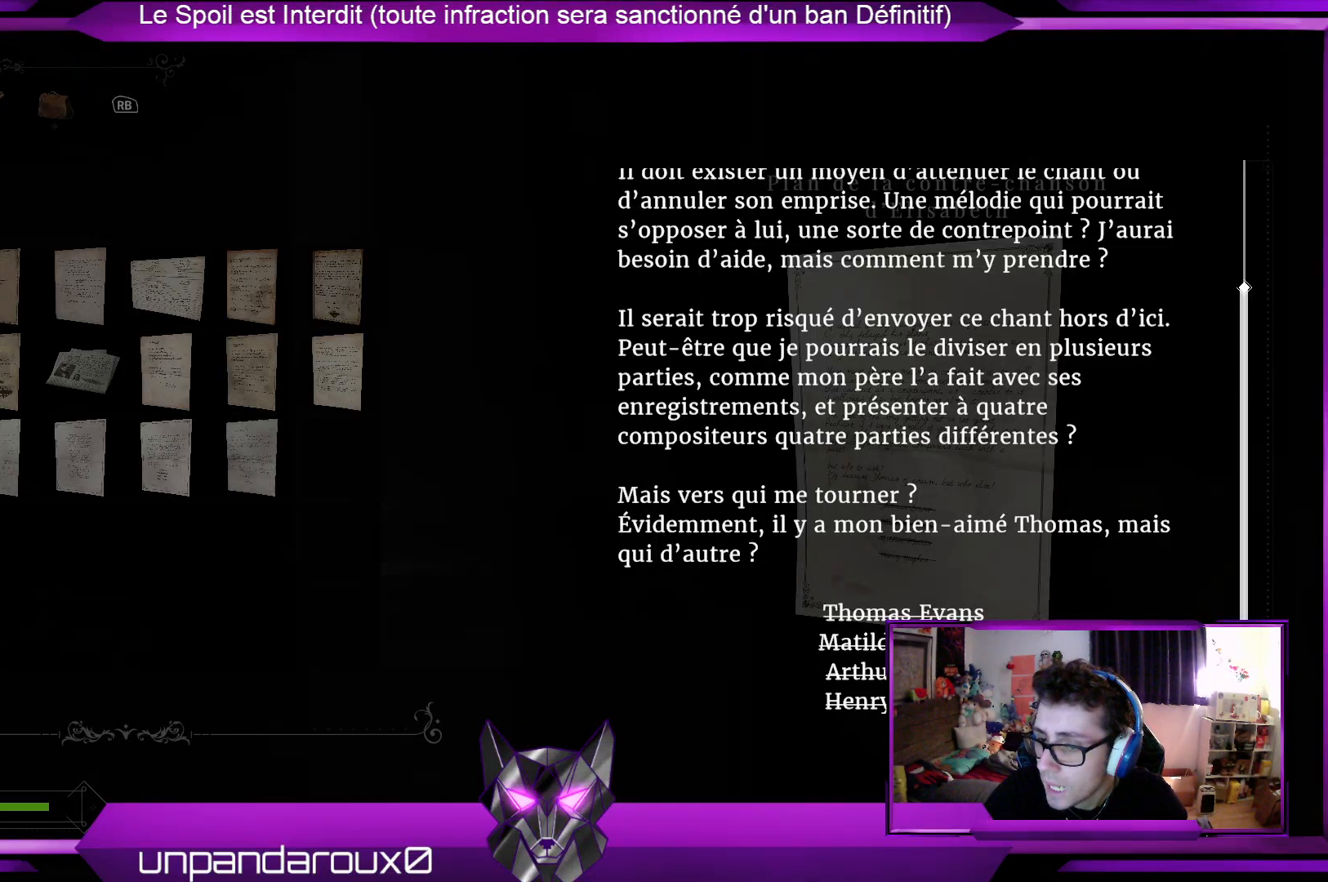
{"buttons": ["B"], "left_stick": "center", "right_stick": "center", "events": [[502, "B", "down"]]}
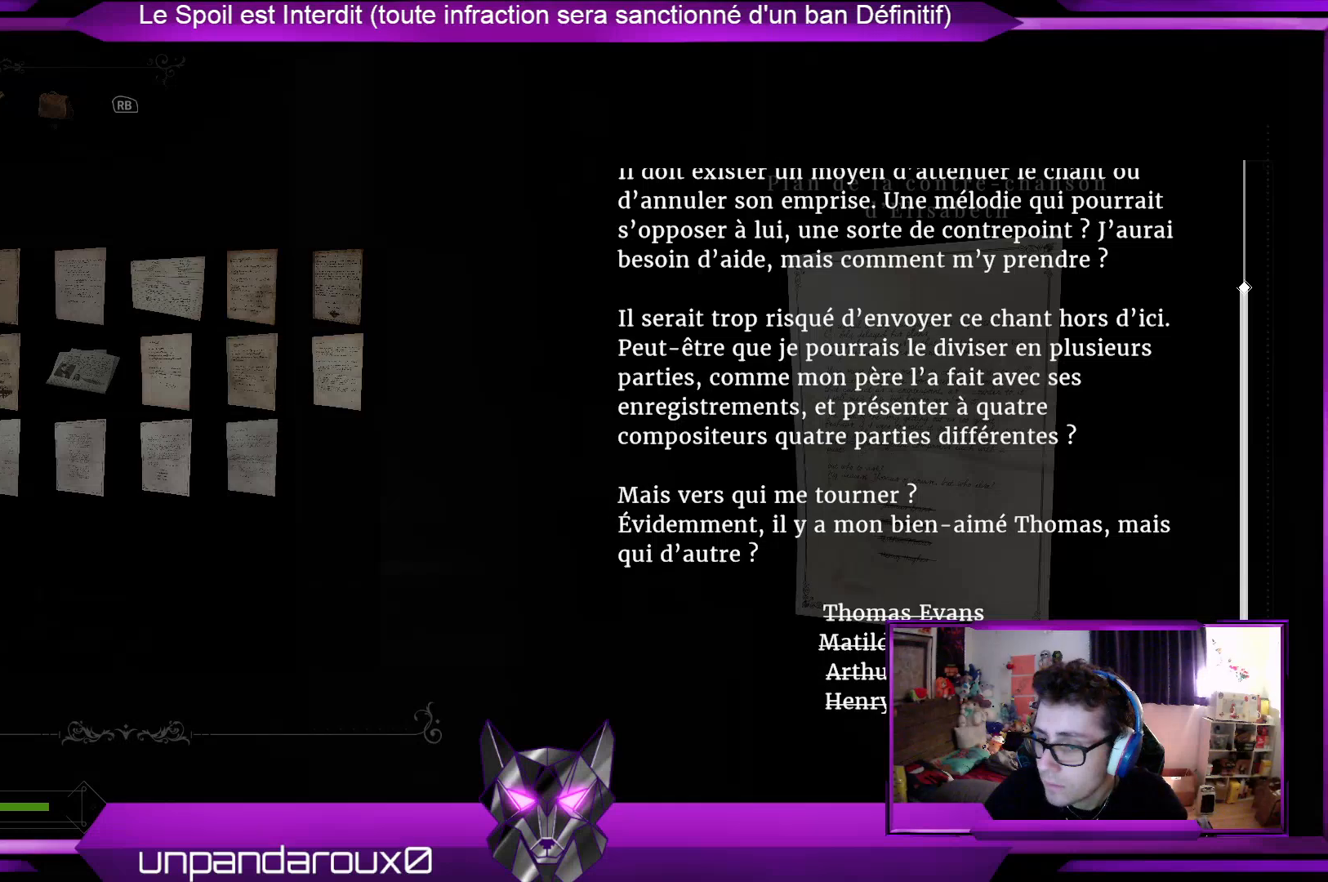
{"buttons": [], "left_stick": "left", "right_stick": "center", "events": [[167, "B", "up"], [367, "left_stick", "left"]]}
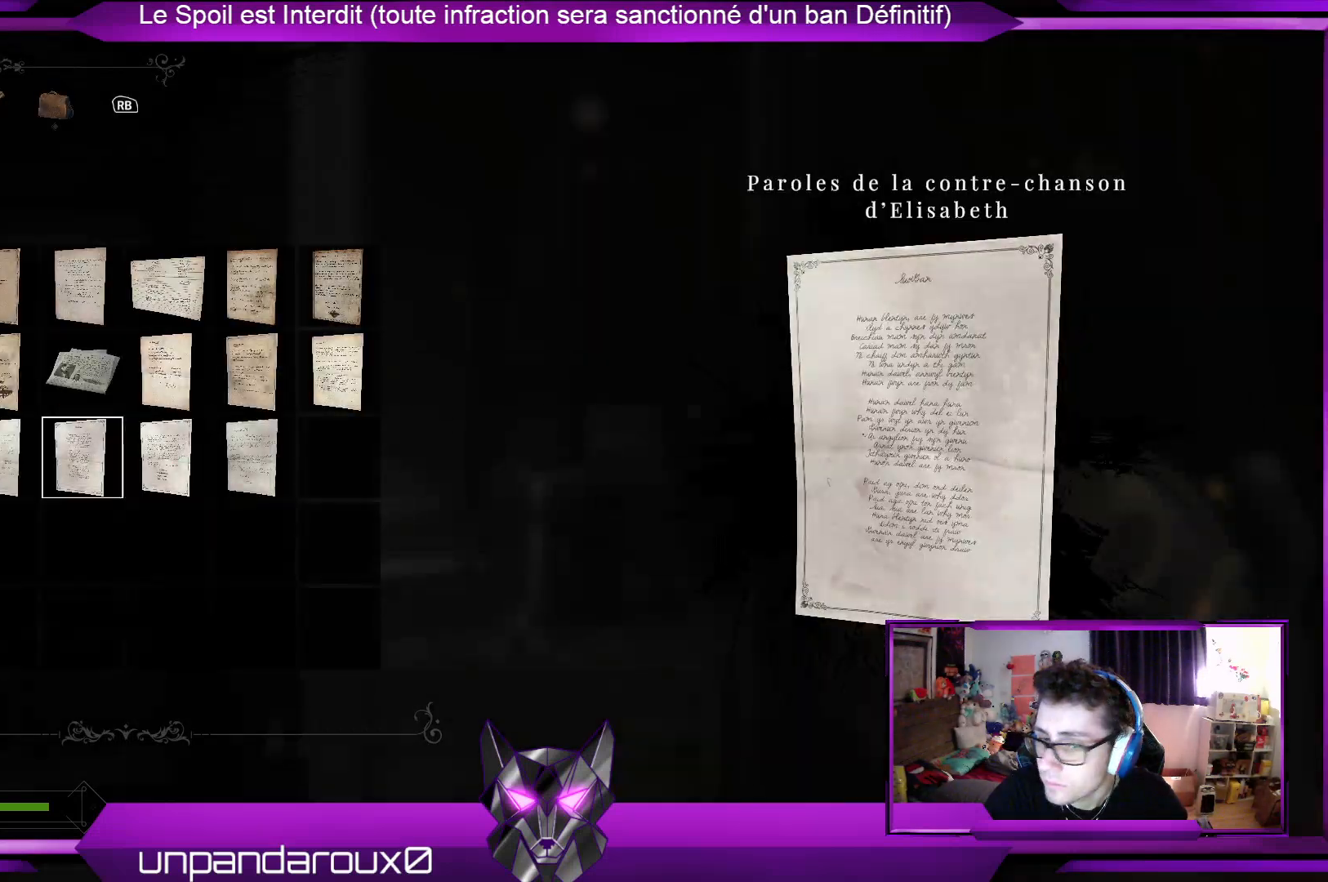
{"buttons": [], "left_stick": "center", "right_stick": "center", "events": [[167, "left_stick", "center"]]}
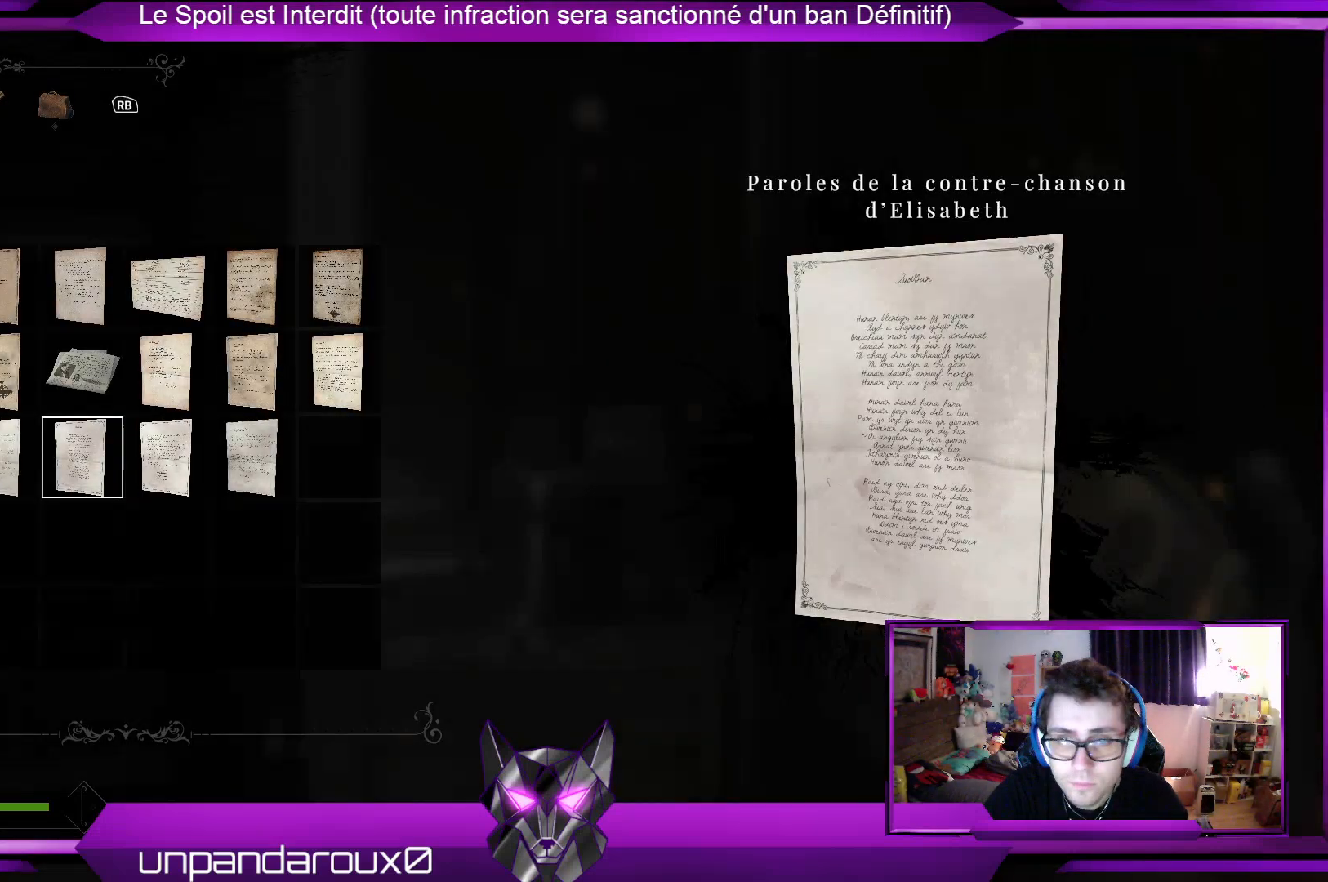
{"buttons": [], "left_stick": "center", "right_stick": "center", "events": []}
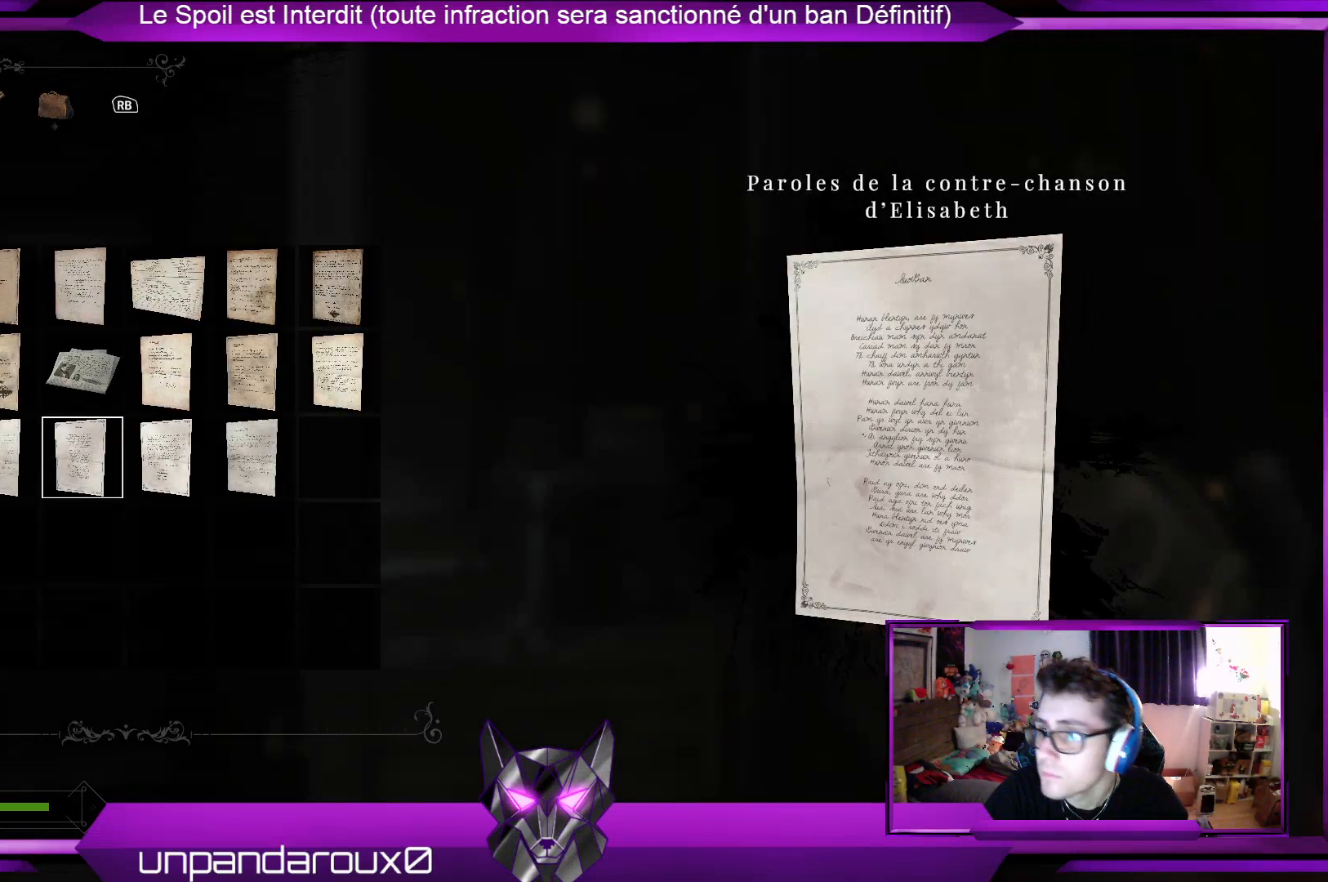
{"buttons": [], "left_stick": "center", "right_stick": "center", "events": [[33, "A", "down"], [134, "A", "up"]]}
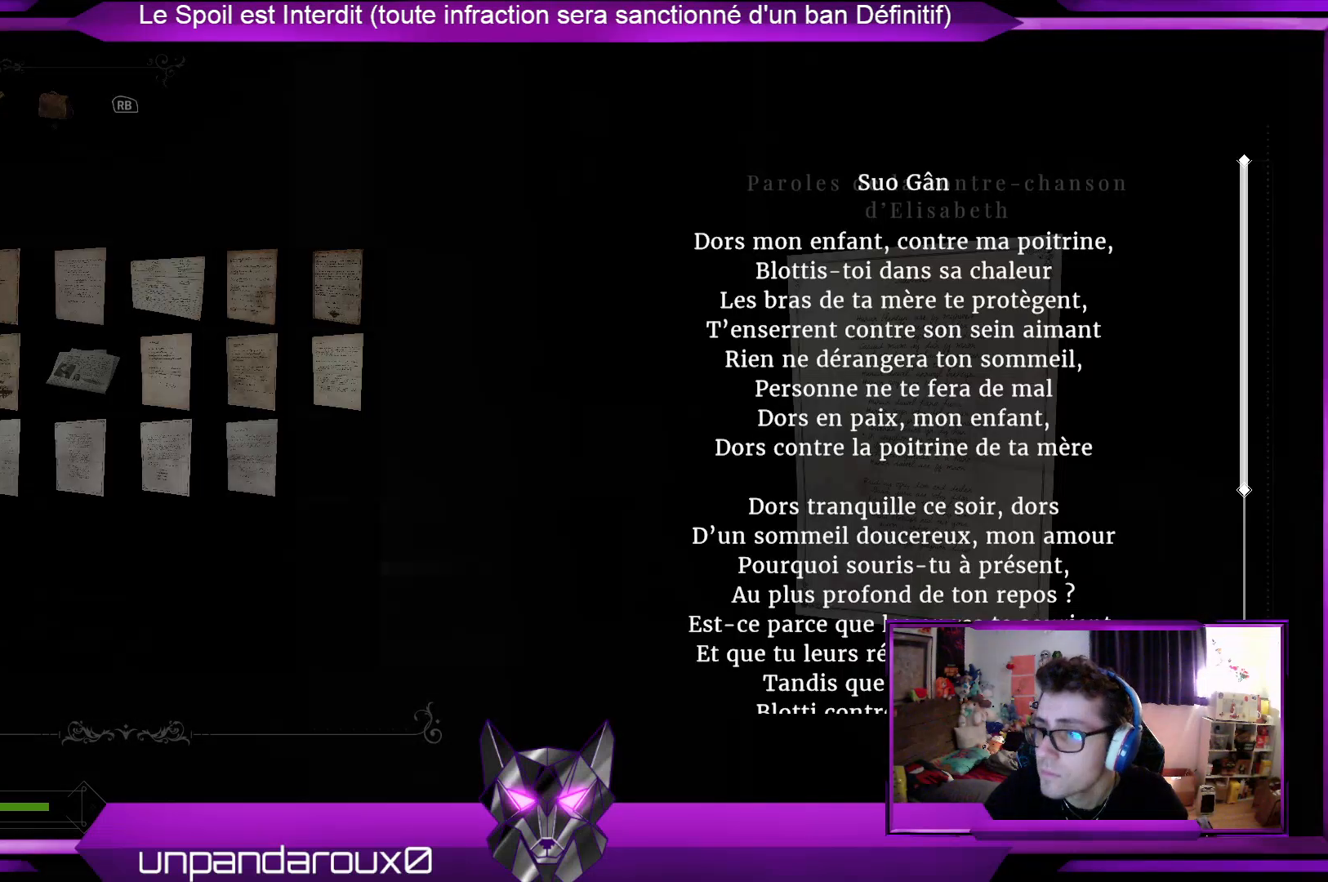
{"buttons": [], "left_stick": "center", "right_stick": "center", "events": [[201, "right_stick", "down"], [335, "right_stick", "center"]]}
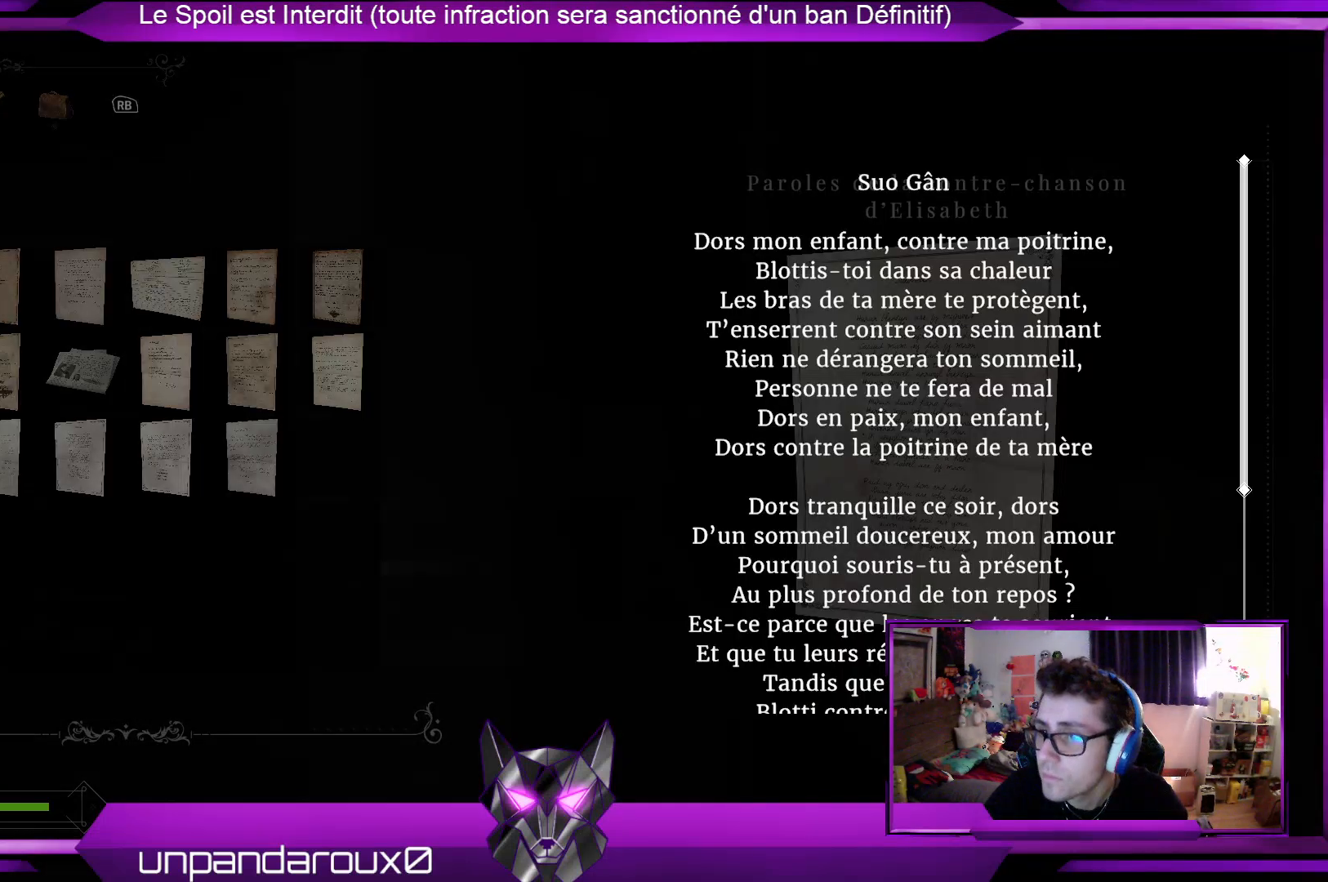
{"buttons": [], "left_stick": "center", "right_stick": "center", "events": [[168, "right_stick", "down"], [301, "right_stick", "center"]]}
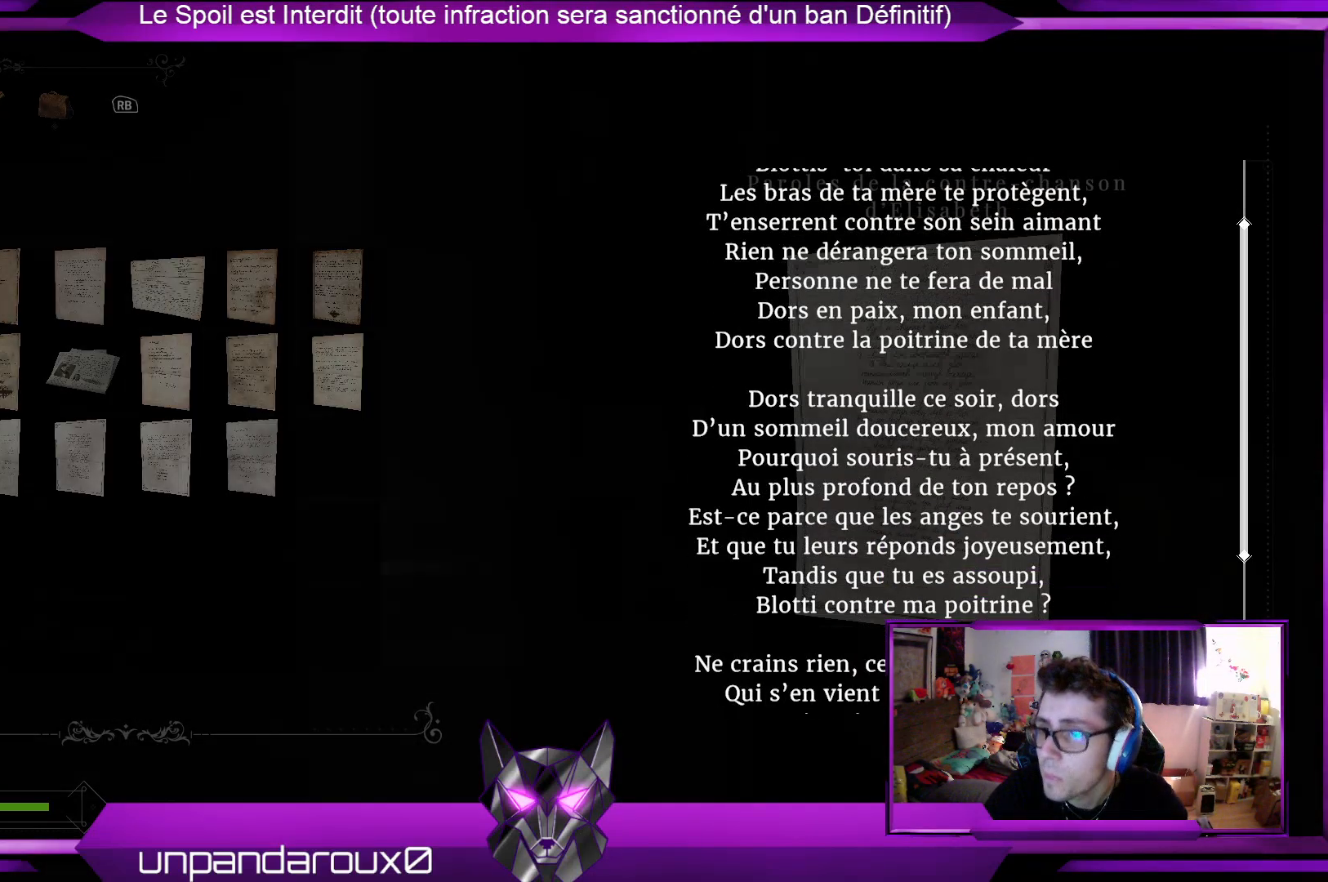
{"buttons": [], "left_stick": "center", "right_stick": "down", "events": [[501, "right_stick", "down"]]}
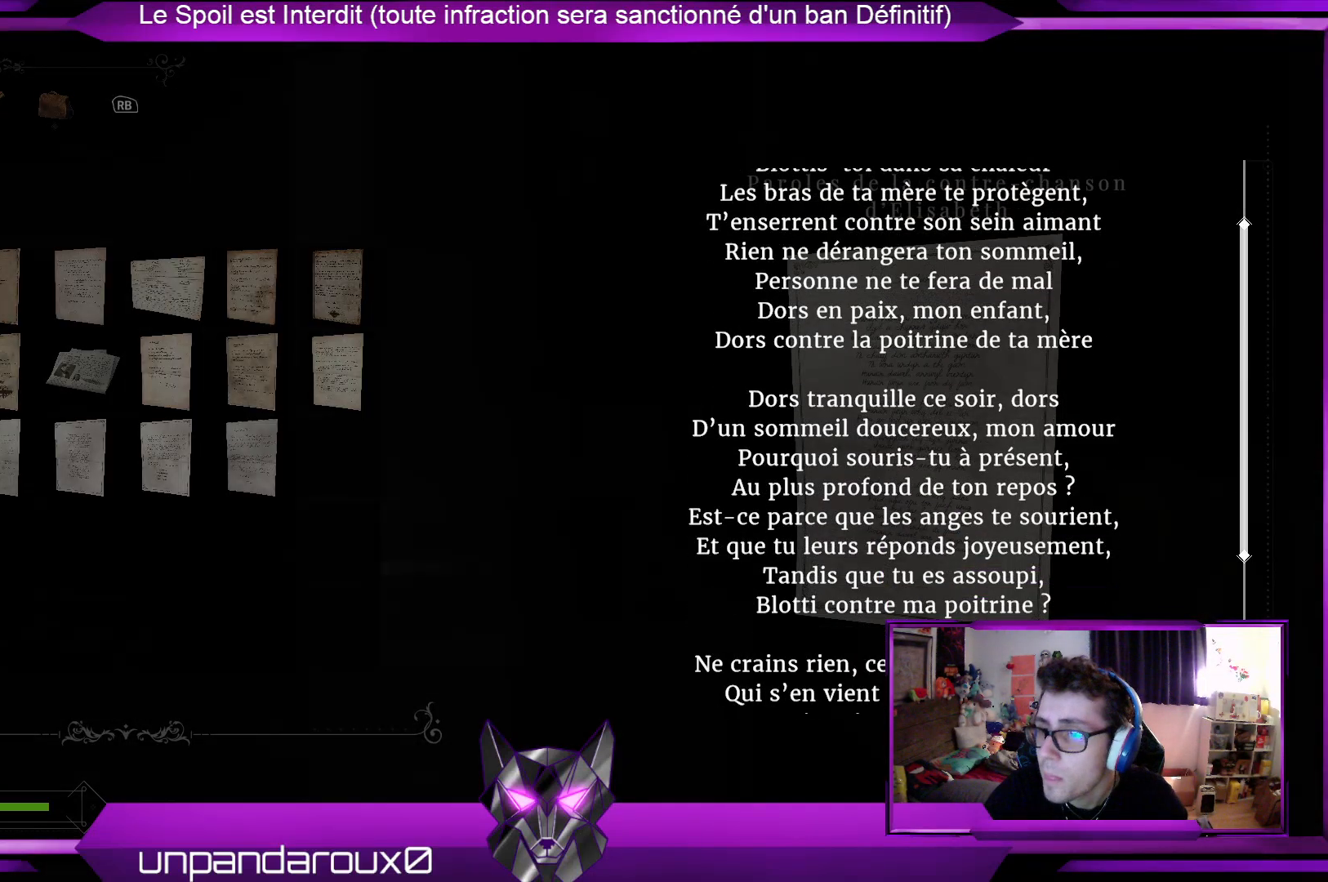
{"buttons": [], "left_stick": "center", "right_stick": "down", "events": [[167, "right_stick", "center"], [368, "right_stick", "down"]]}
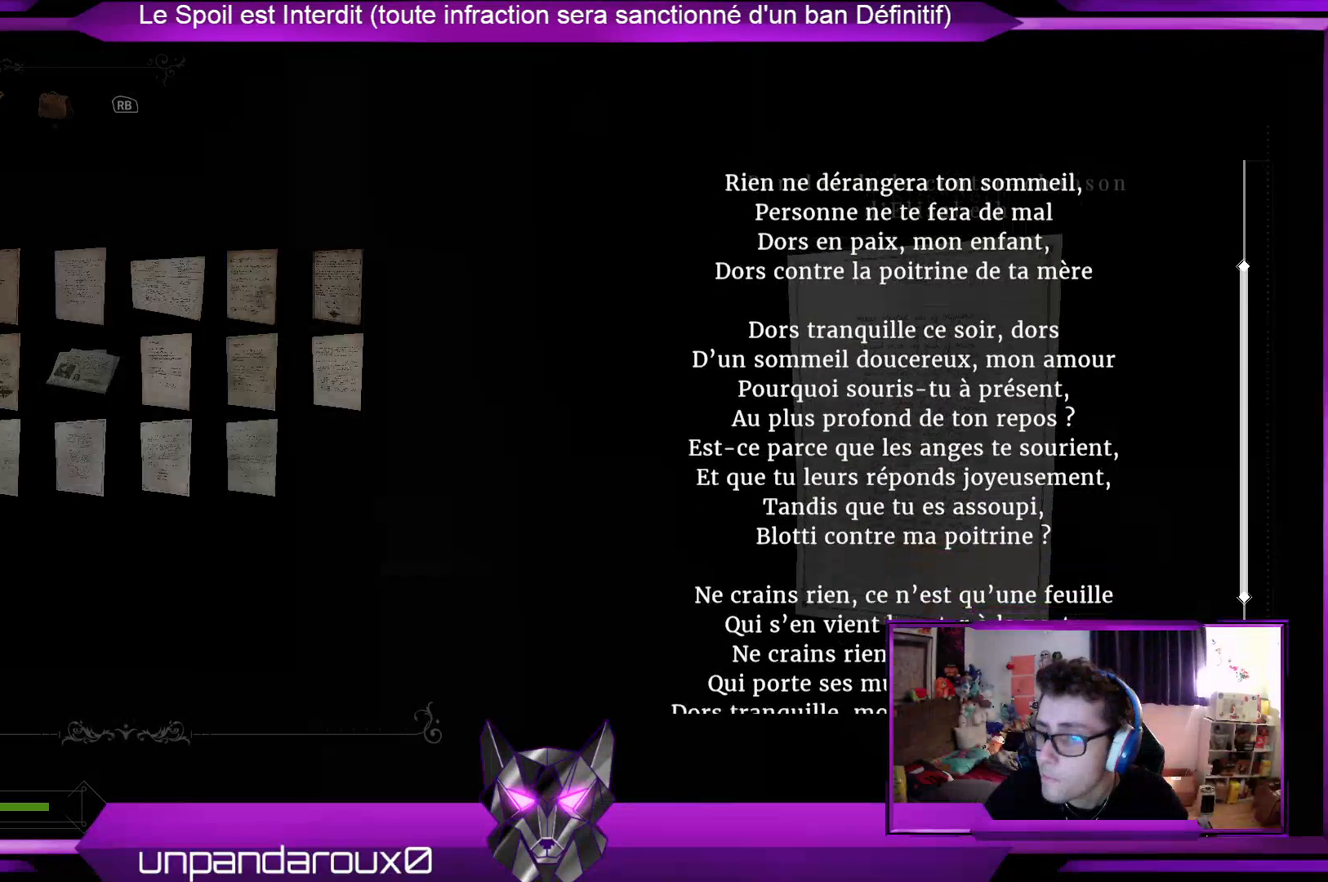
{"buttons": [], "left_stick": "center", "right_stick": "center", "events": [[67, "right_stick", "center"], [234, "right_stick", "down"], [401, "right_stick", "center"]]}
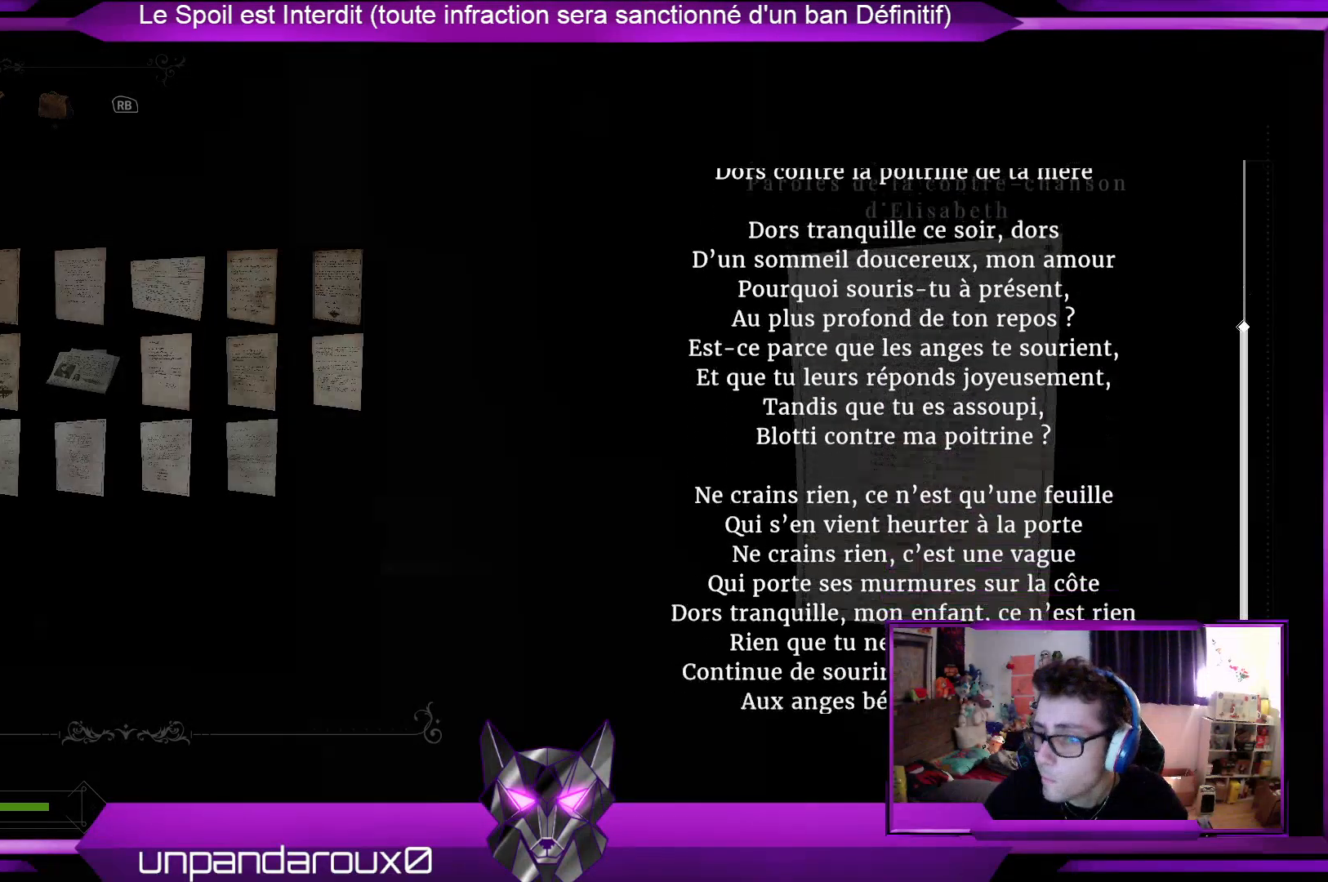
{"buttons": [], "left_stick": "center", "right_stick": "down", "events": [[134, "right_stick", "down"]]}
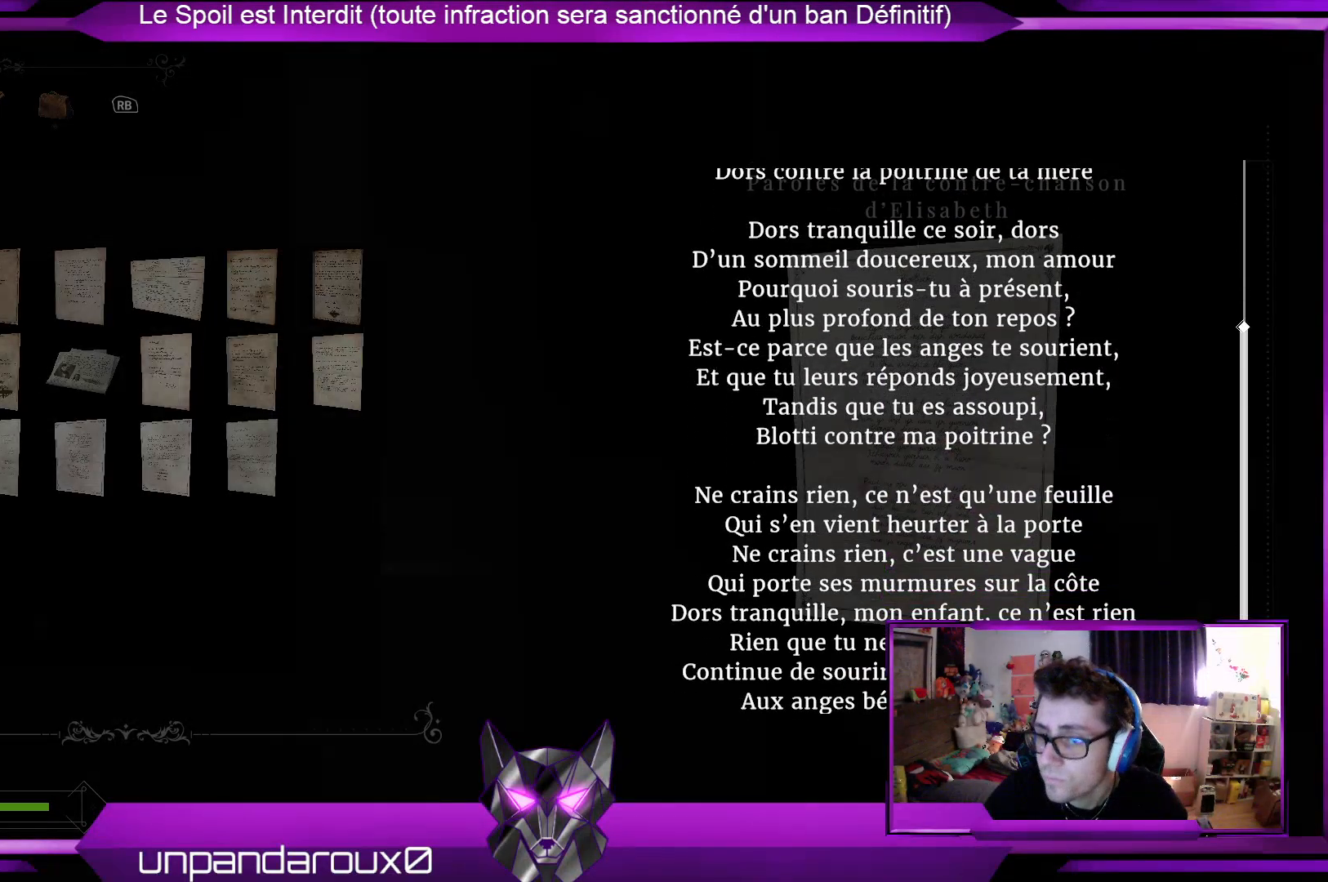
{"buttons": [], "left_stick": "center", "right_stick": "center", "events": [[167, "right_stick", "center"], [334, "B", "down"], [468, "B", "up"]]}